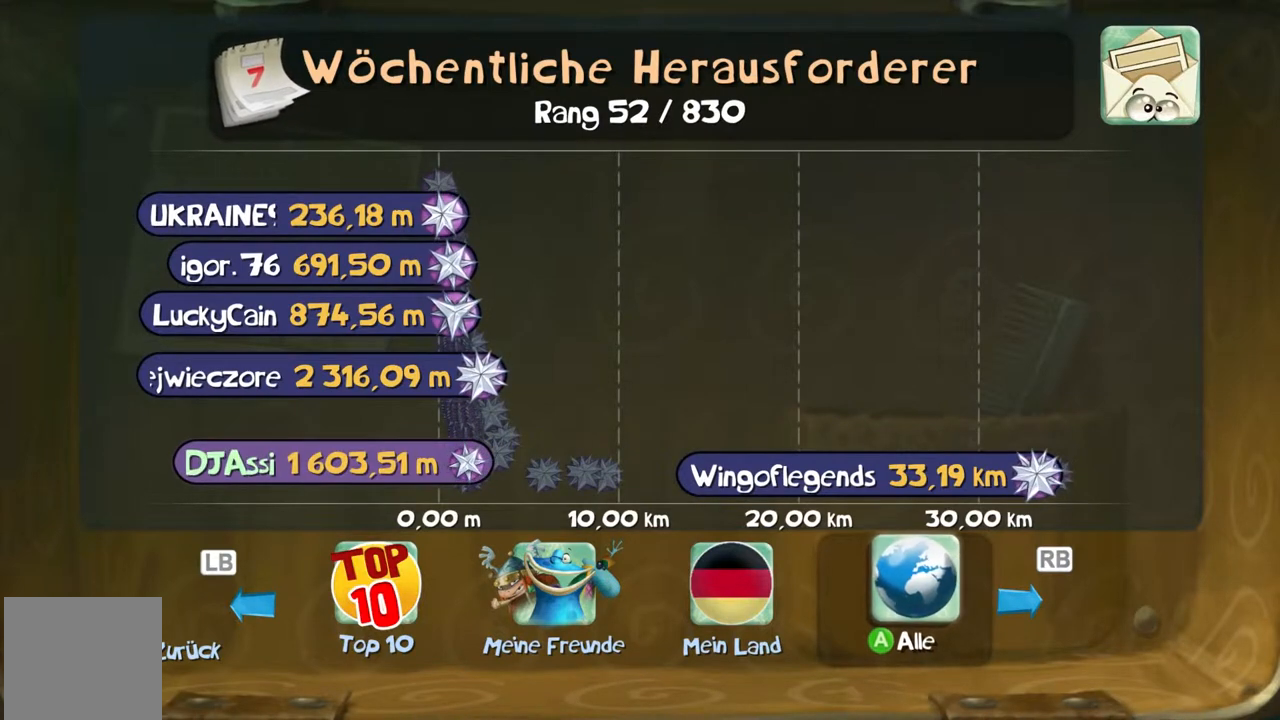
Gameplay with a controller (Xbox layout); each line is a JSON object with the inputs held at the frame after it. "events" lists button and stick changes between this image and that frame as [ms after this image, input, new state], when the widget could be followed in between. Not read: L3 R3 right_stick.
{"buttons": ["B"], "left_stick": "center", "events": []}
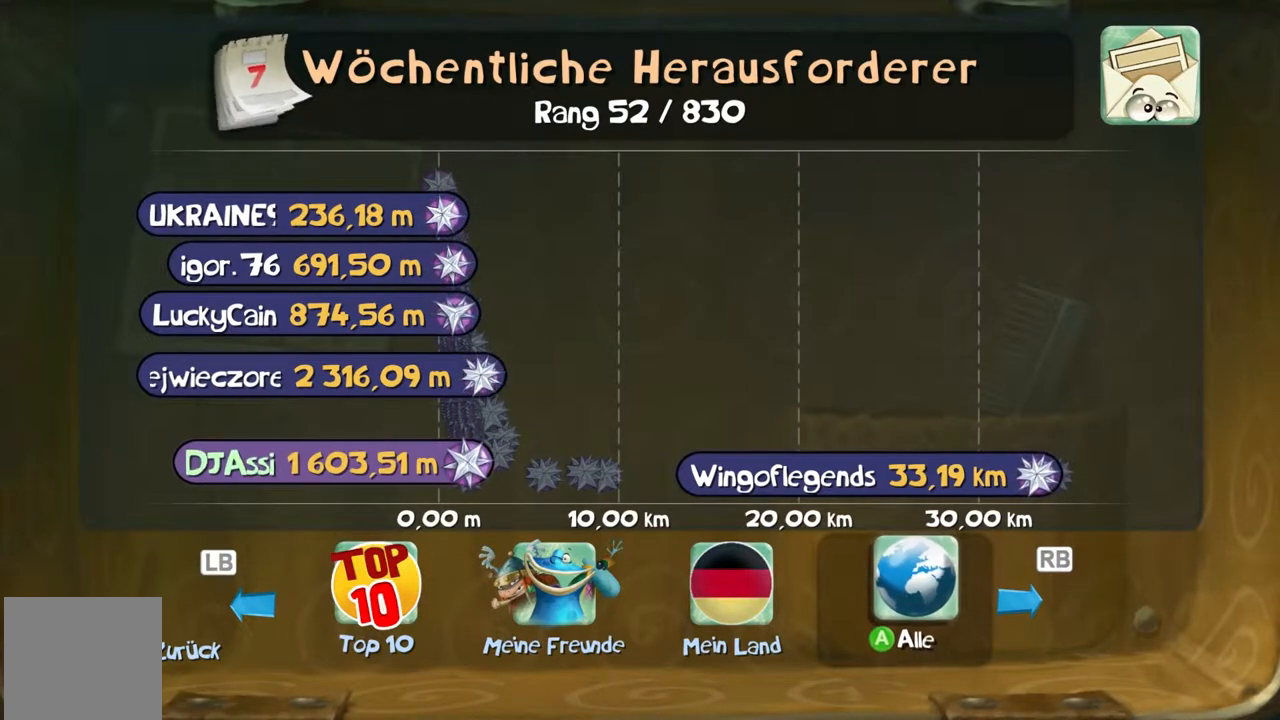
{"buttons": ["B"], "left_stick": "center", "events": []}
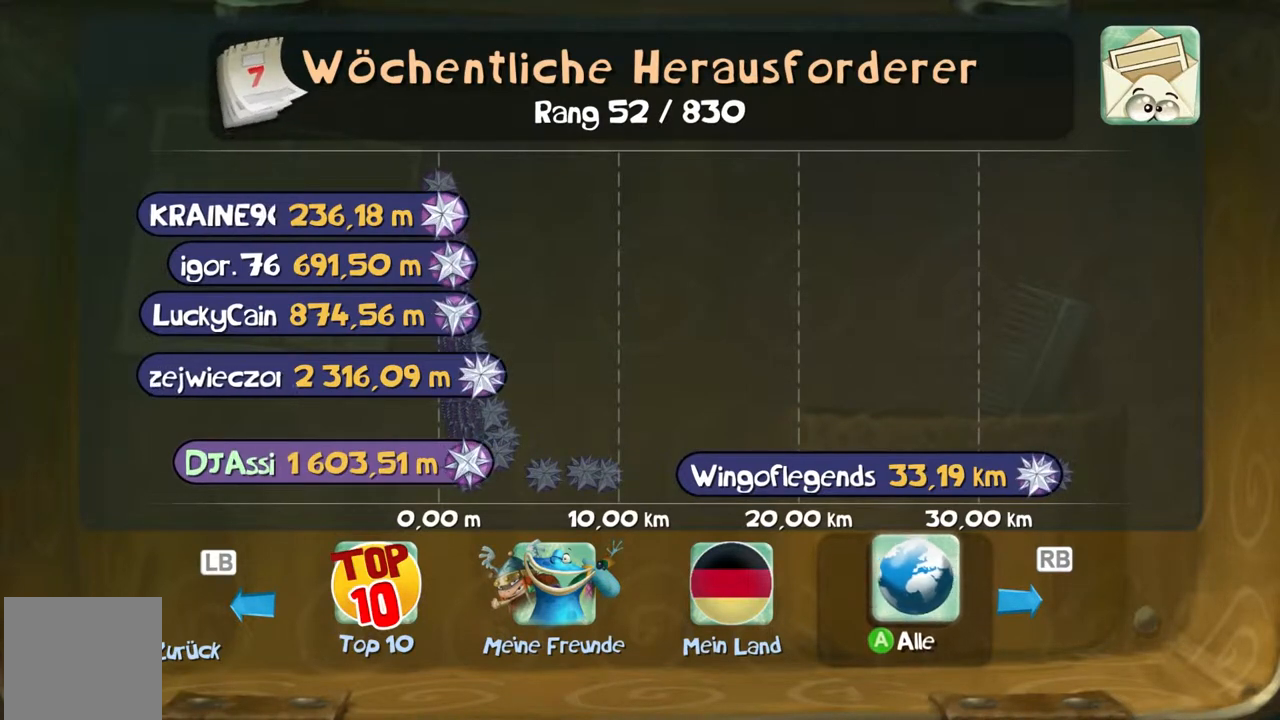
{"buttons": ["B"], "left_stick": "center", "events": []}
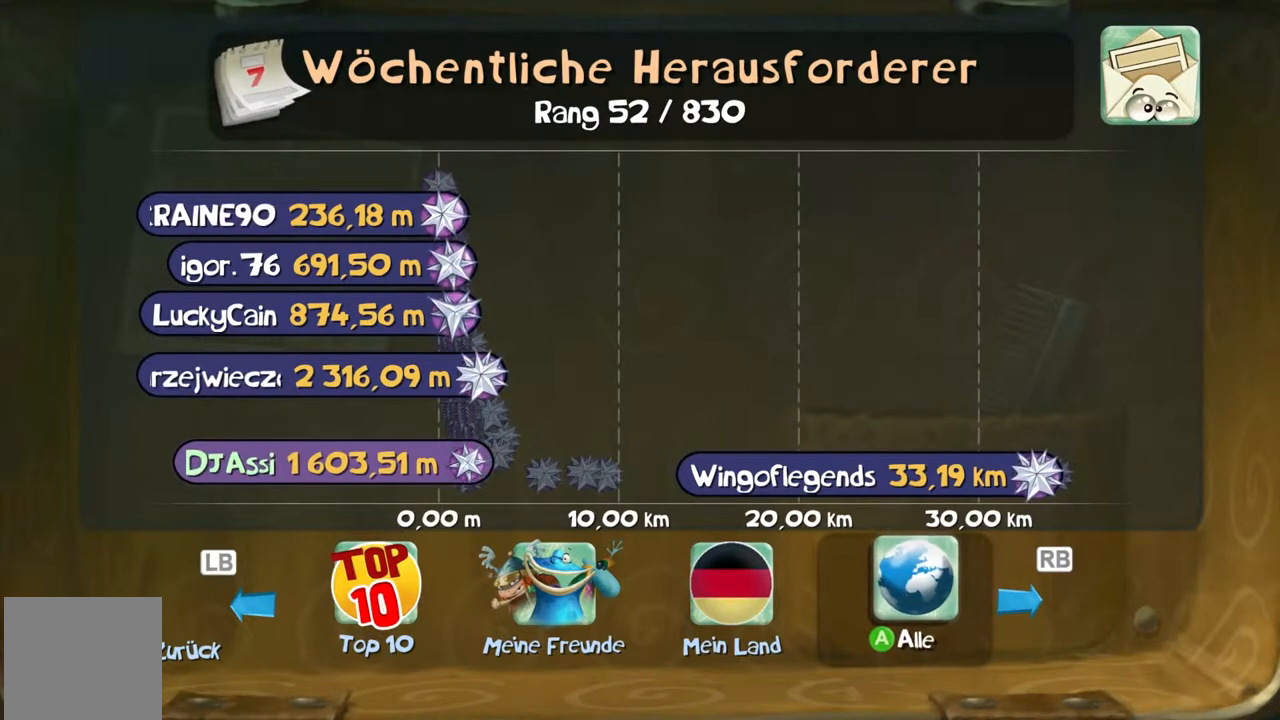
{"buttons": ["B"], "left_stick": "center", "events": []}
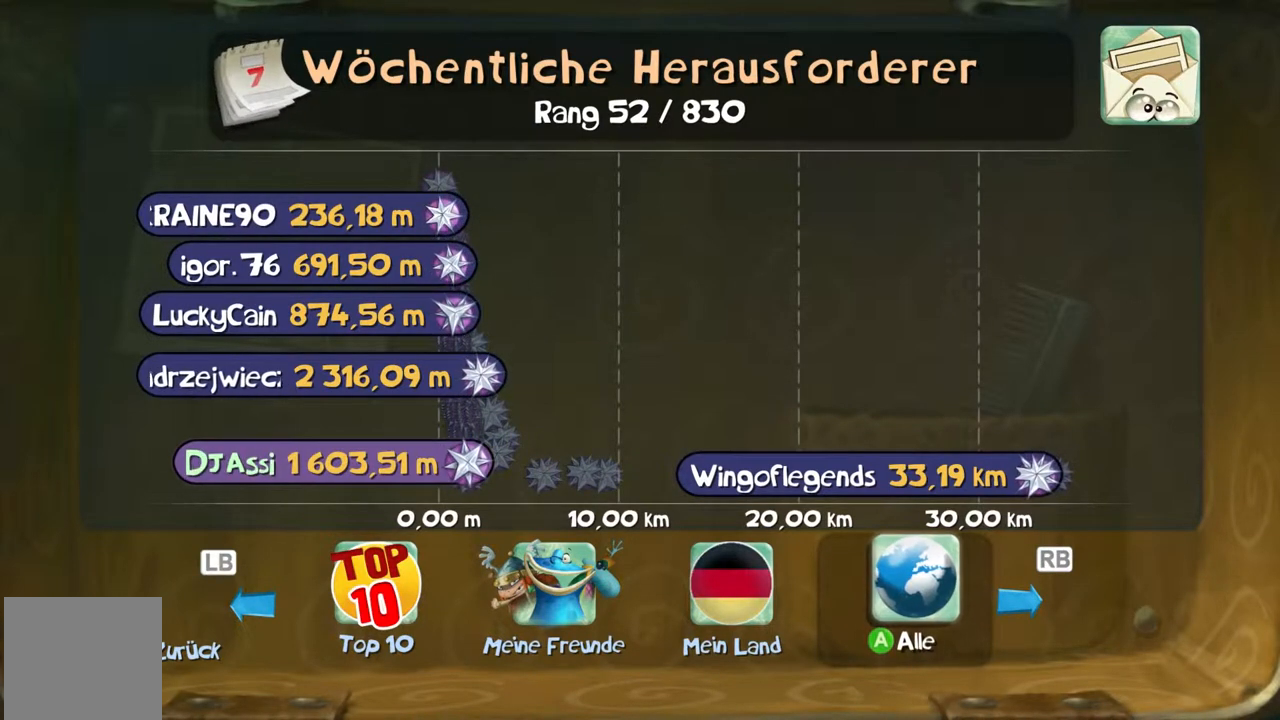
{"buttons": ["B"], "left_stick": "center", "events": []}
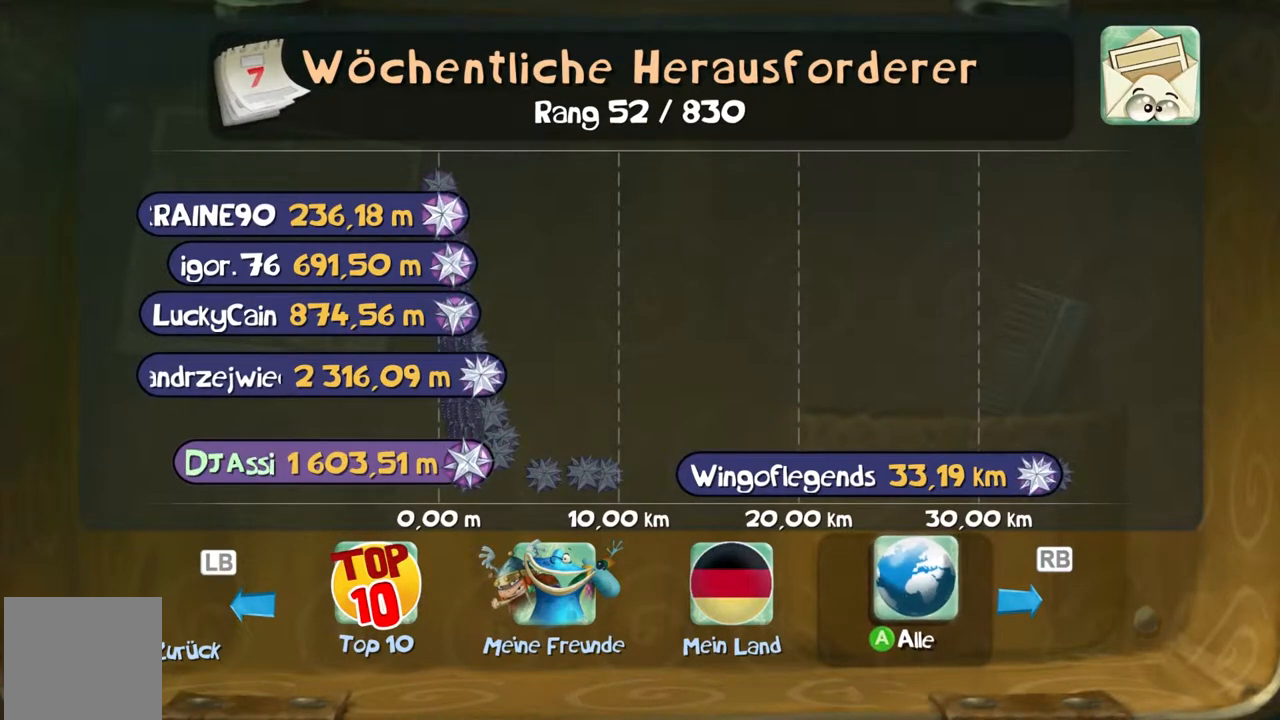
{"buttons": ["B"], "left_stick": "center", "events": []}
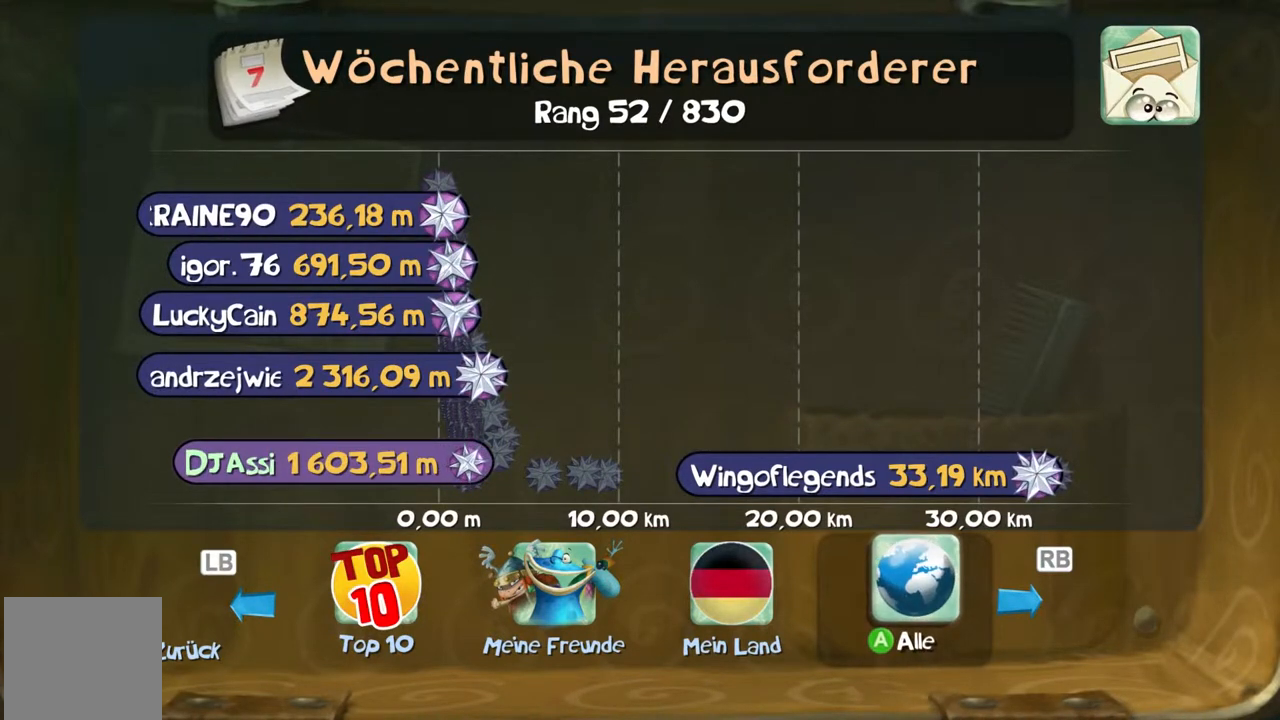
{"buttons": ["B"], "left_stick": "center", "events": []}
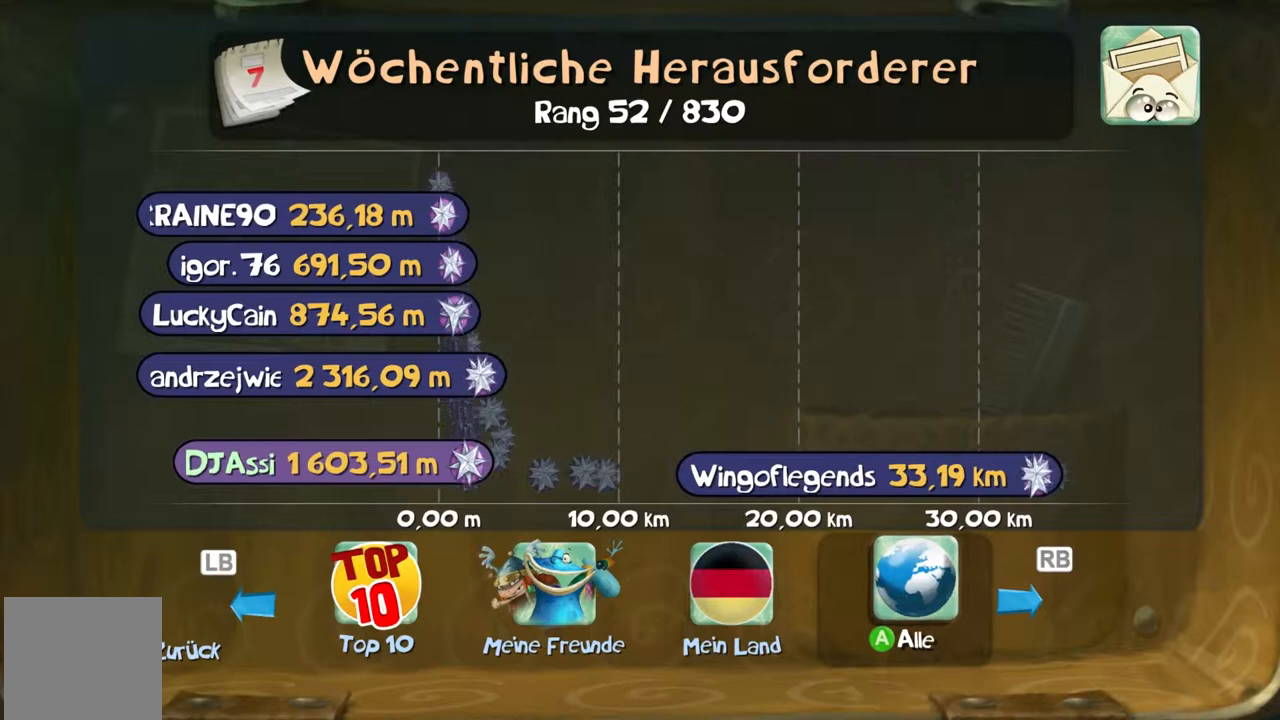
{"buttons": ["B"], "left_stick": "center", "events": []}
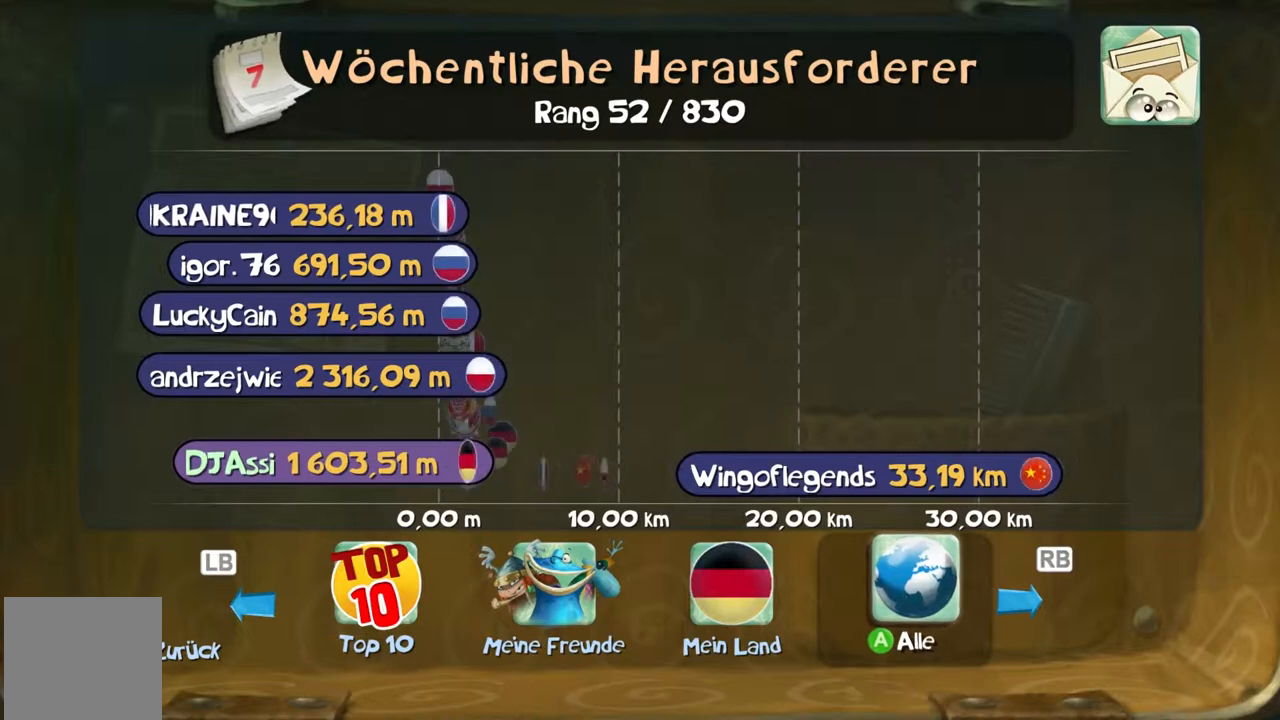
{"buttons": ["B"], "left_stick": "center", "events": []}
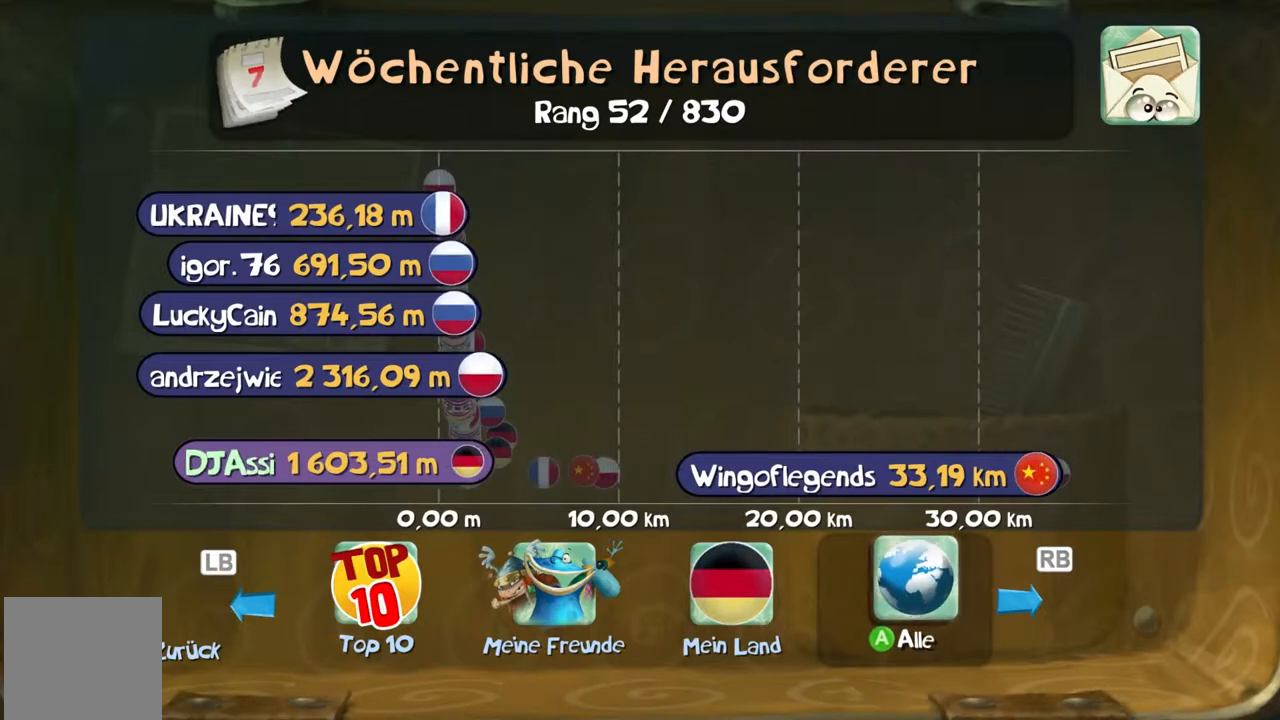
{"buttons": ["B"], "left_stick": "center", "events": []}